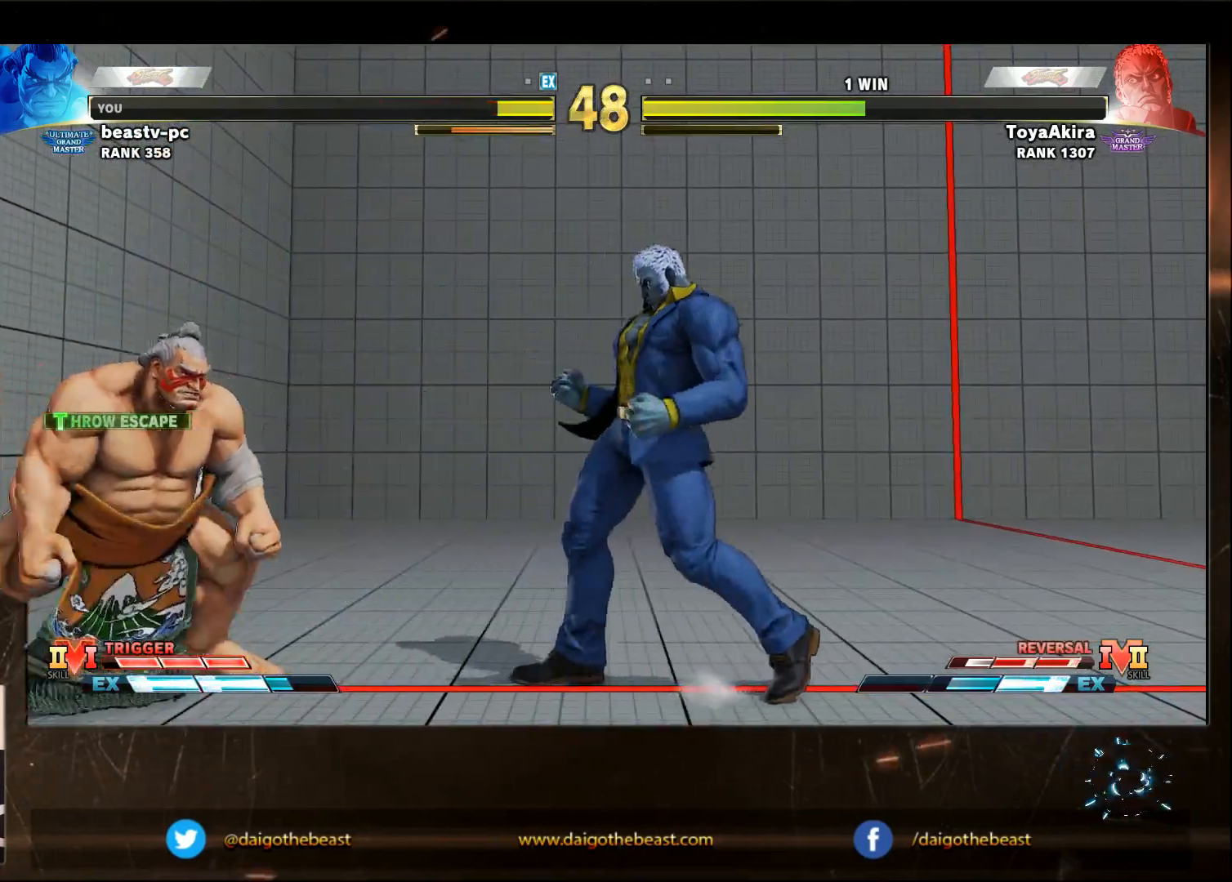
Gameplay with a controller (arcade stick); each line is a JSON object with the inputs held at the frame after it (dt_ms = milliseconds from this image to that frame). "events" lists button and stick changes between this image and that frame as [ms after this image, input, new state], when the widget could be followed in between. Not read: L3 R3.
{"dt_ms": 1000, "buttons": [], "left_stick": "down-left"}
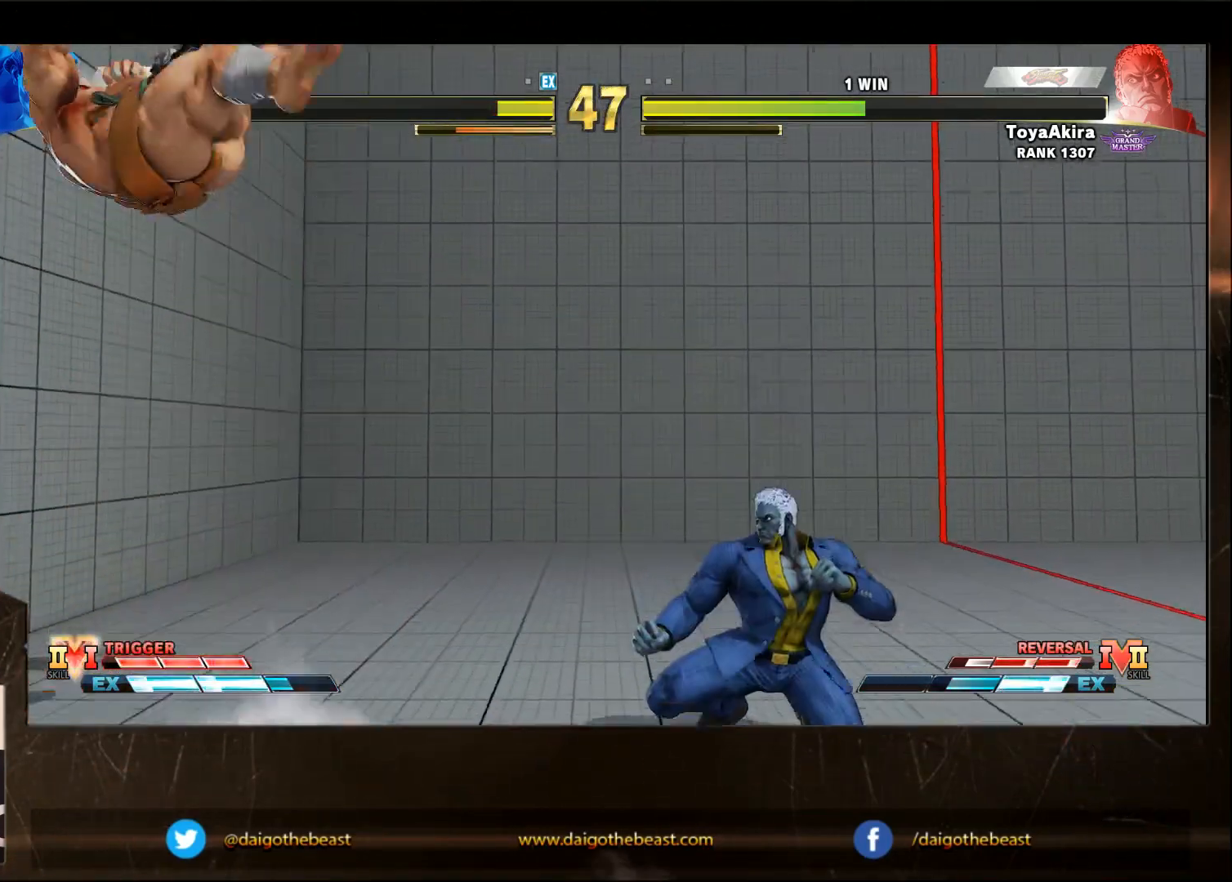
{"dt_ms": 500, "buttons": [], "left_stick": "down-left", "events": []}
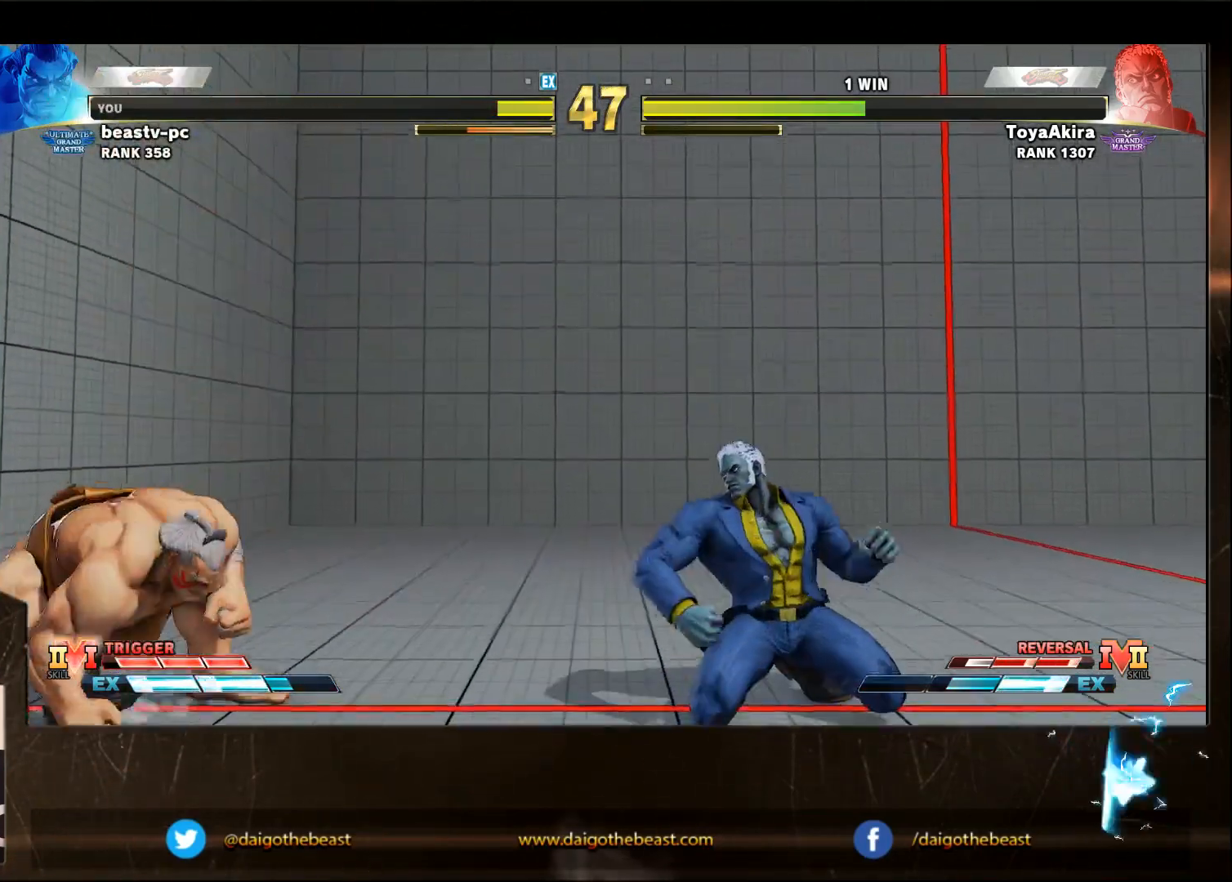
{"dt_ms": 500, "buttons": [], "left_stick": "down-left", "events": []}
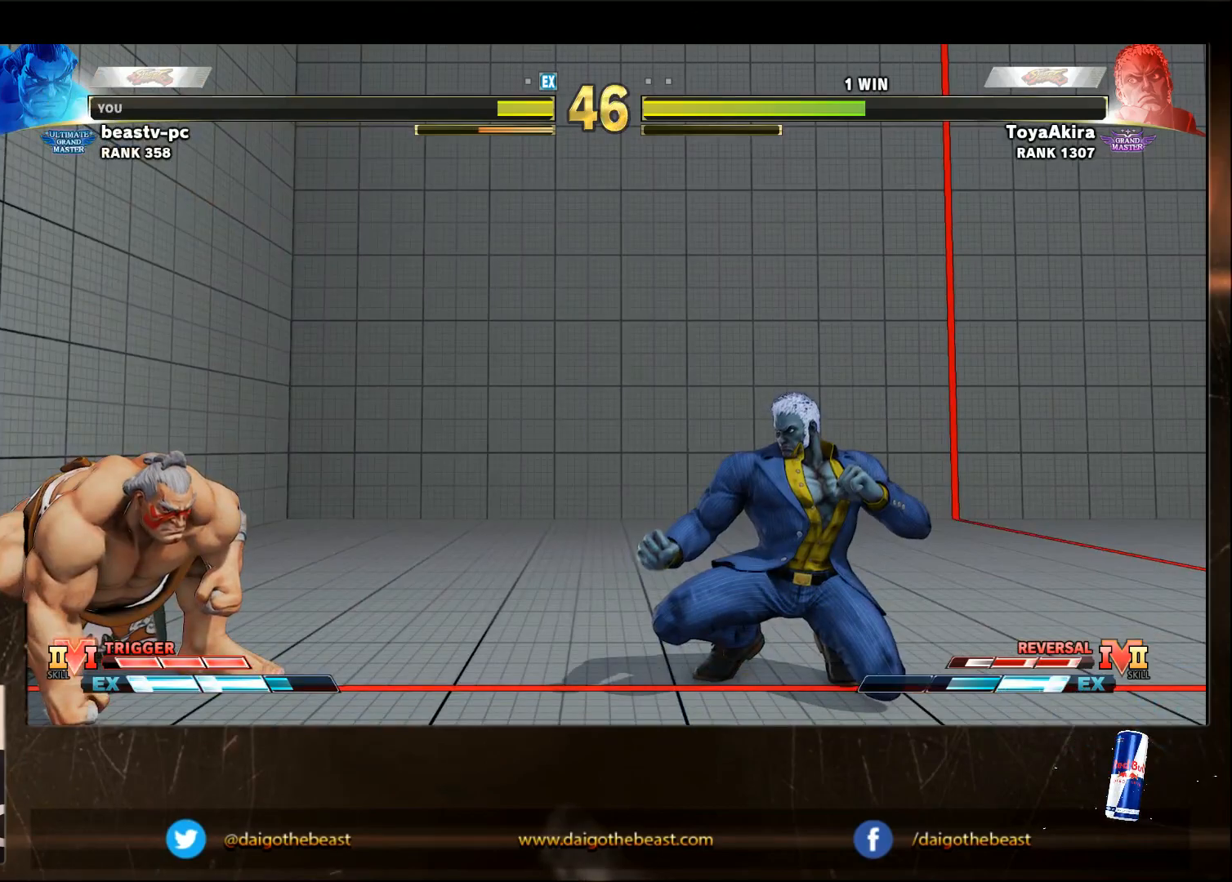
{"dt_ms": 500, "buttons": [], "left_stick": "down-left"}
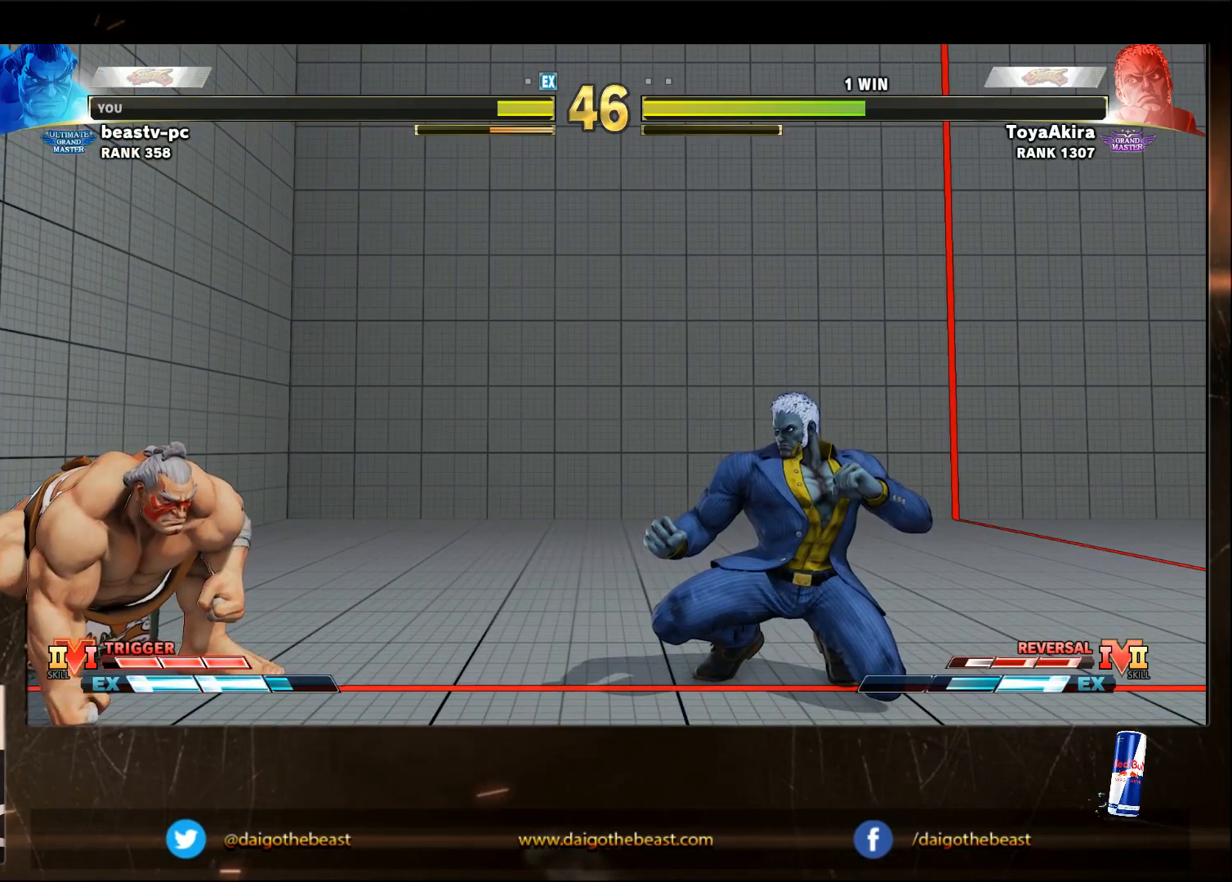
{"dt_ms": 500, "buttons": [], "left_stick": "down-left", "events": [[233, "left_stick", "right"], [333, "SQUARE", "down"], [383, "left_stick", "down-left"], [483, "SQUARE", "up"]]}
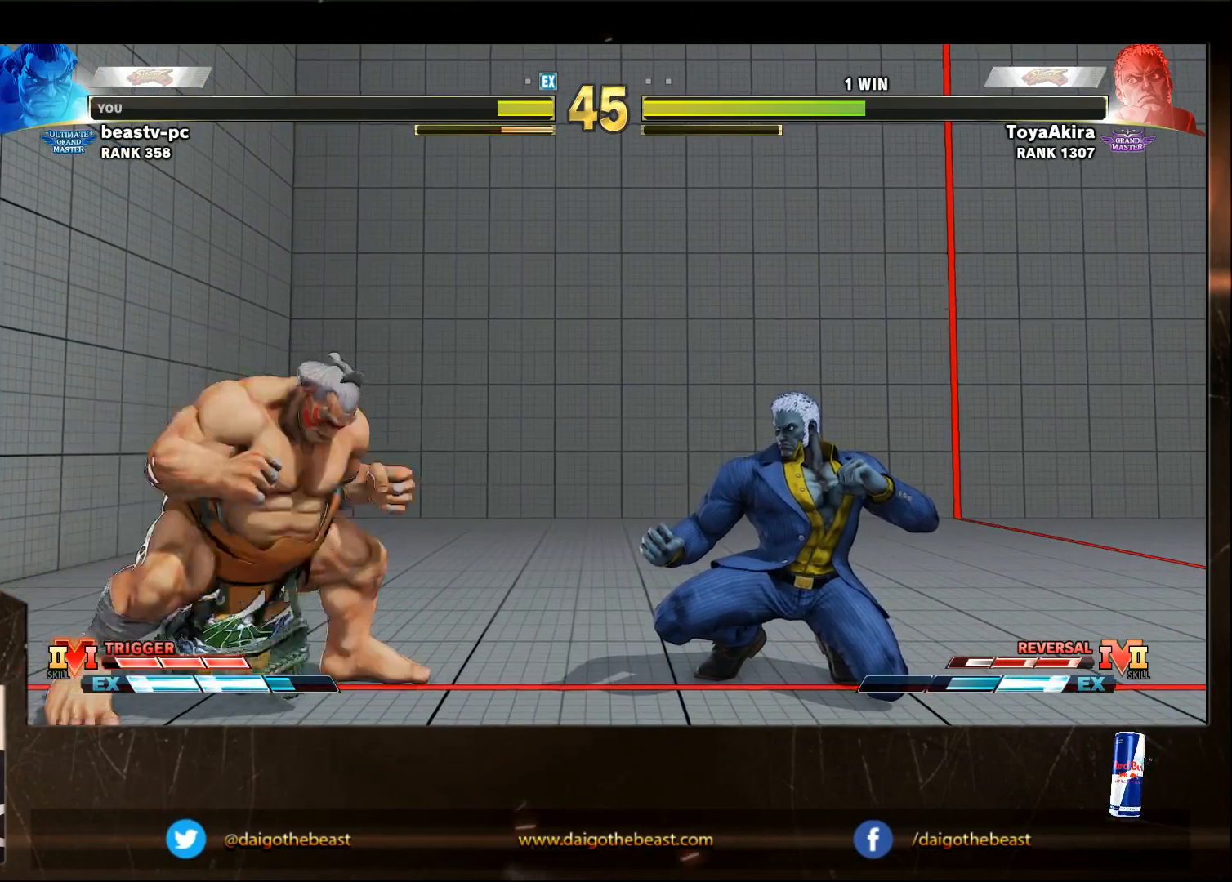
{"dt_ms": 500, "buttons": [], "left_stick": "down-left", "events": []}
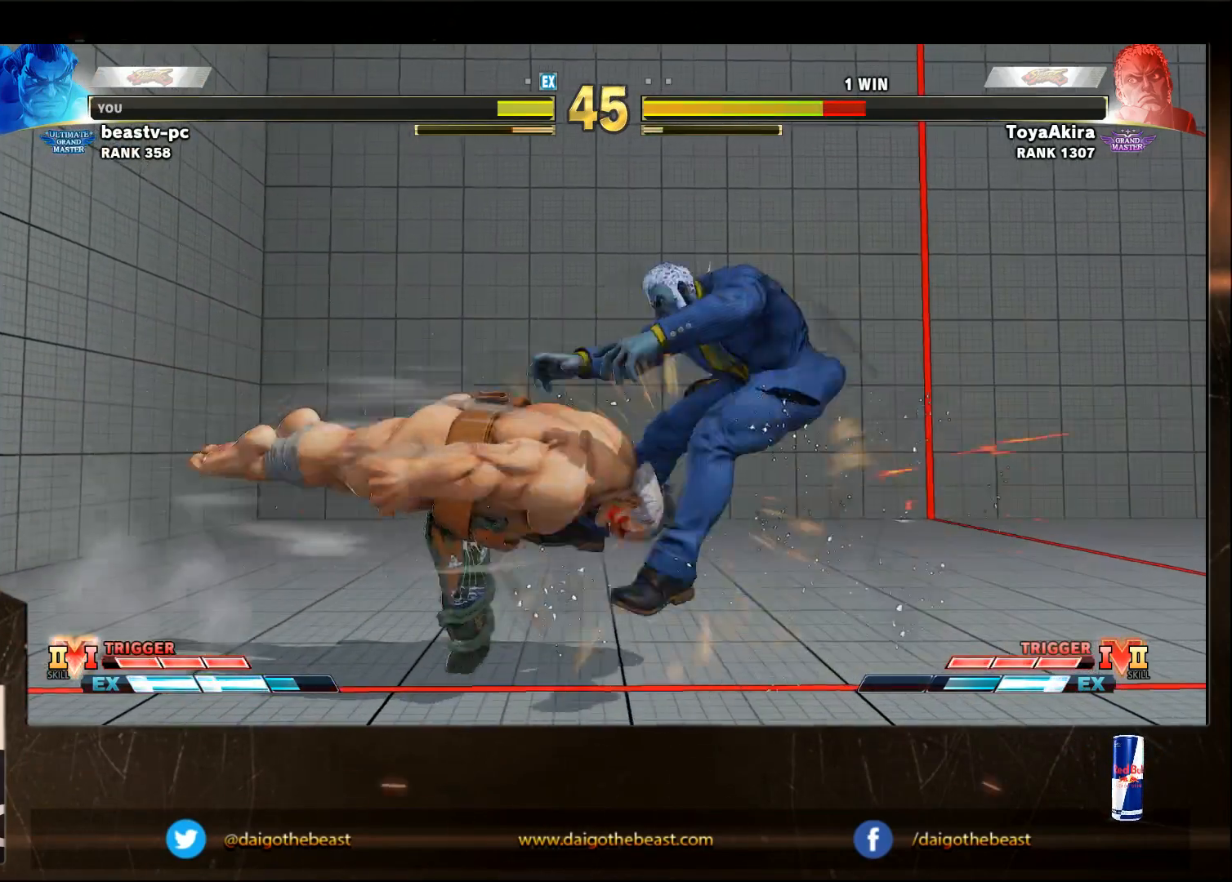
{"dt_ms": 500, "buttons": [], "left_stick": "right", "events": [[150, "left_stick", "center"], [300, "left_stick", "right"], [350, "left_stick", "center"], [400, "left_stick", "right"]]}
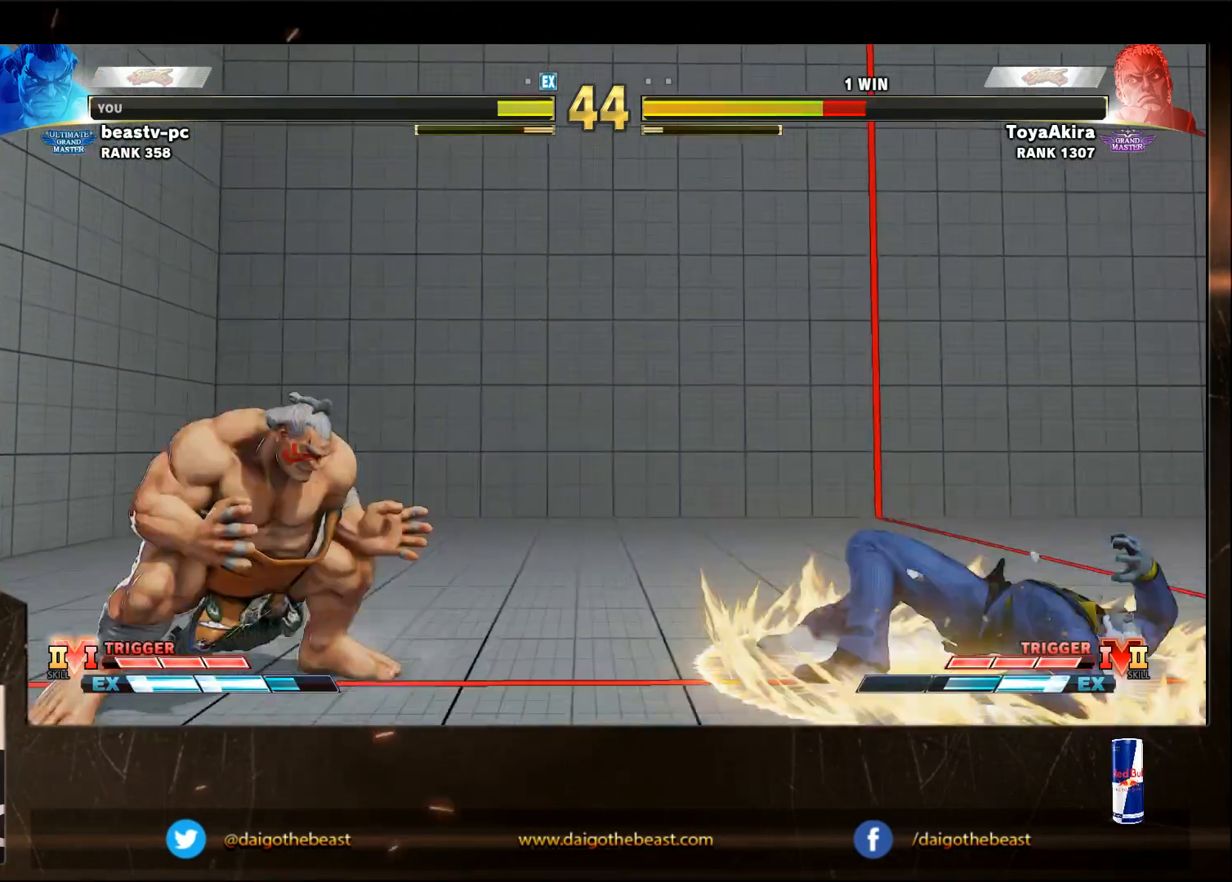
{"dt_ms": 500, "buttons": [], "left_stick": "left", "events": [[467, "left_stick", "left"]]}
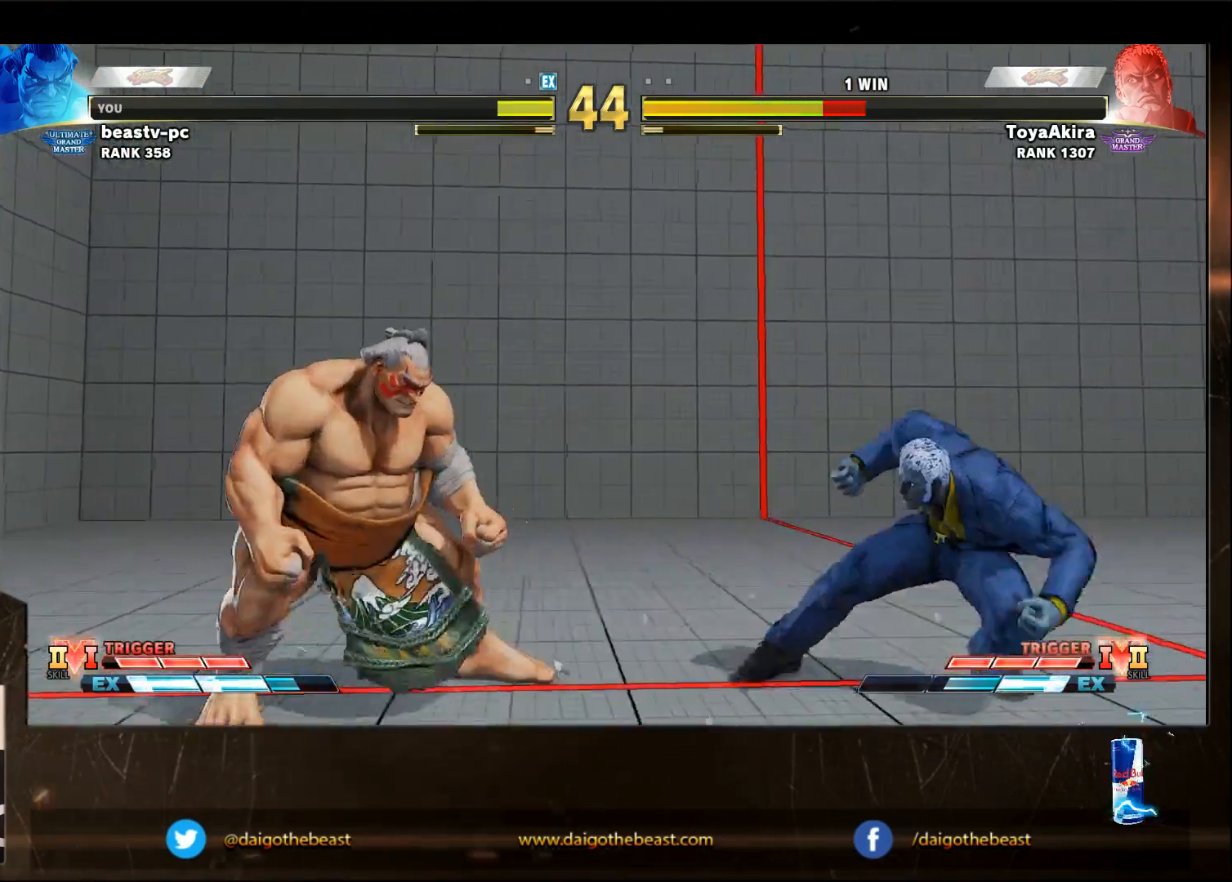
{"dt_ms": 500, "buttons": [], "left_stick": "down-left", "events": [[167, "left_stick", "right"], [450, "left_stick", "down-left"]]}
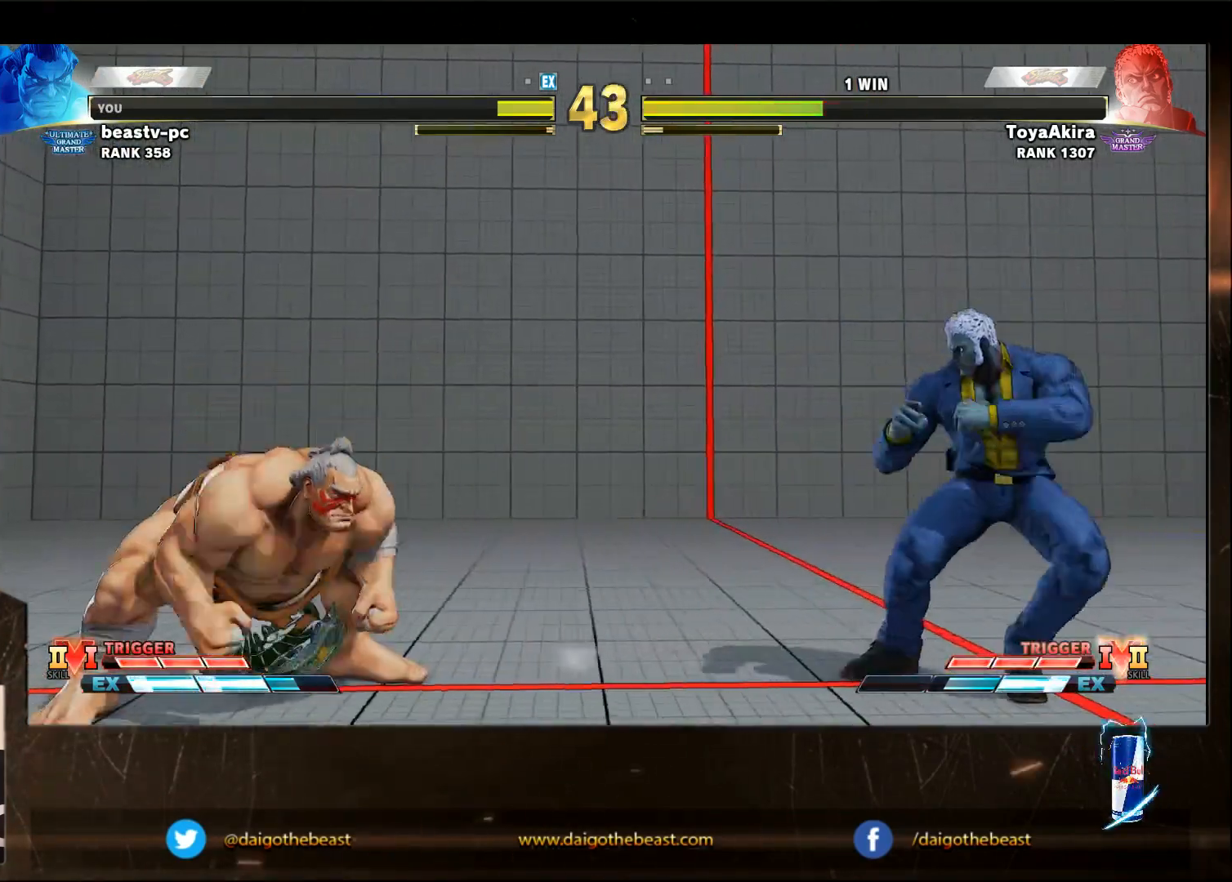
{"dt_ms": 500, "buttons": [], "left_stick": "right", "events": [[233, "left_stick", "left"], [433, "left_stick", "right"]]}
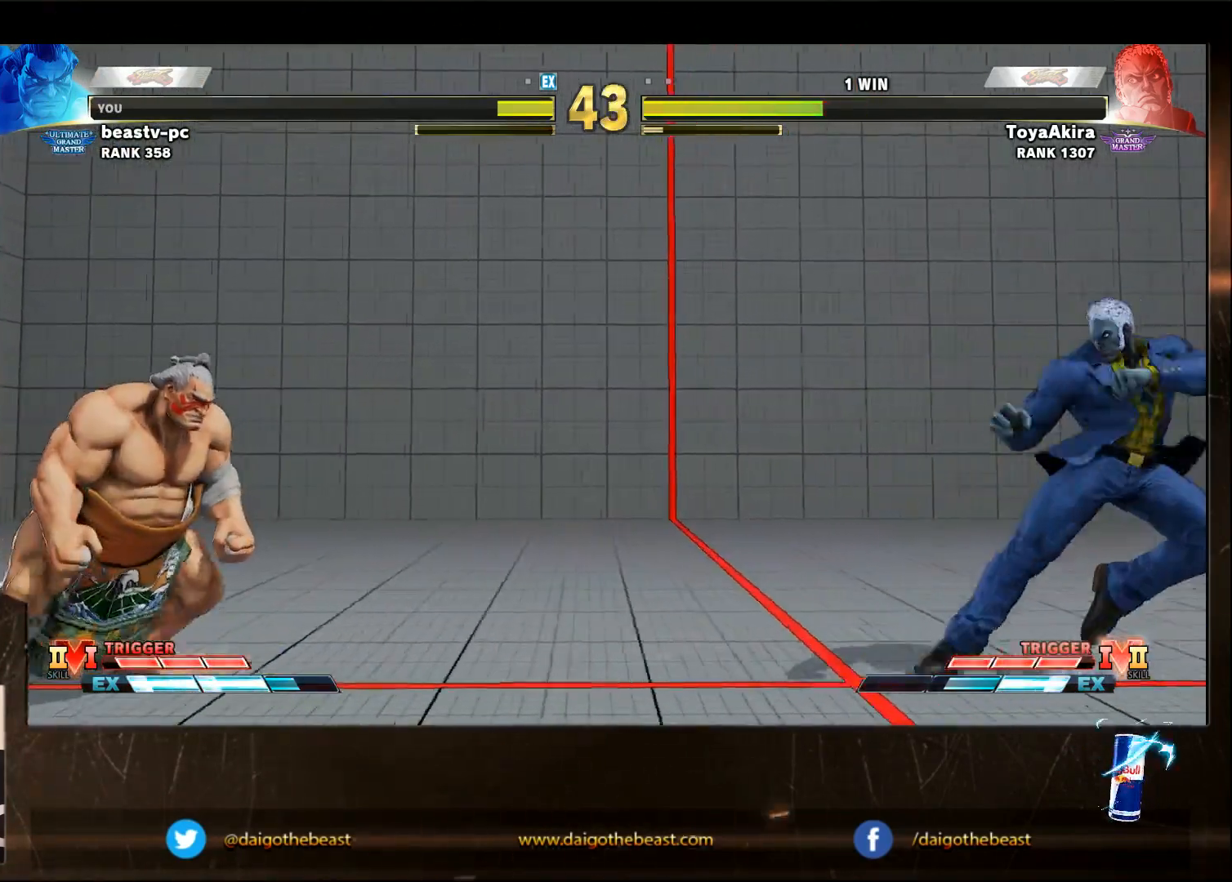
{"dt_ms": 500, "buttons": [], "left_stick": "down-left", "events": [[350, "left_stick", "down-left"]]}
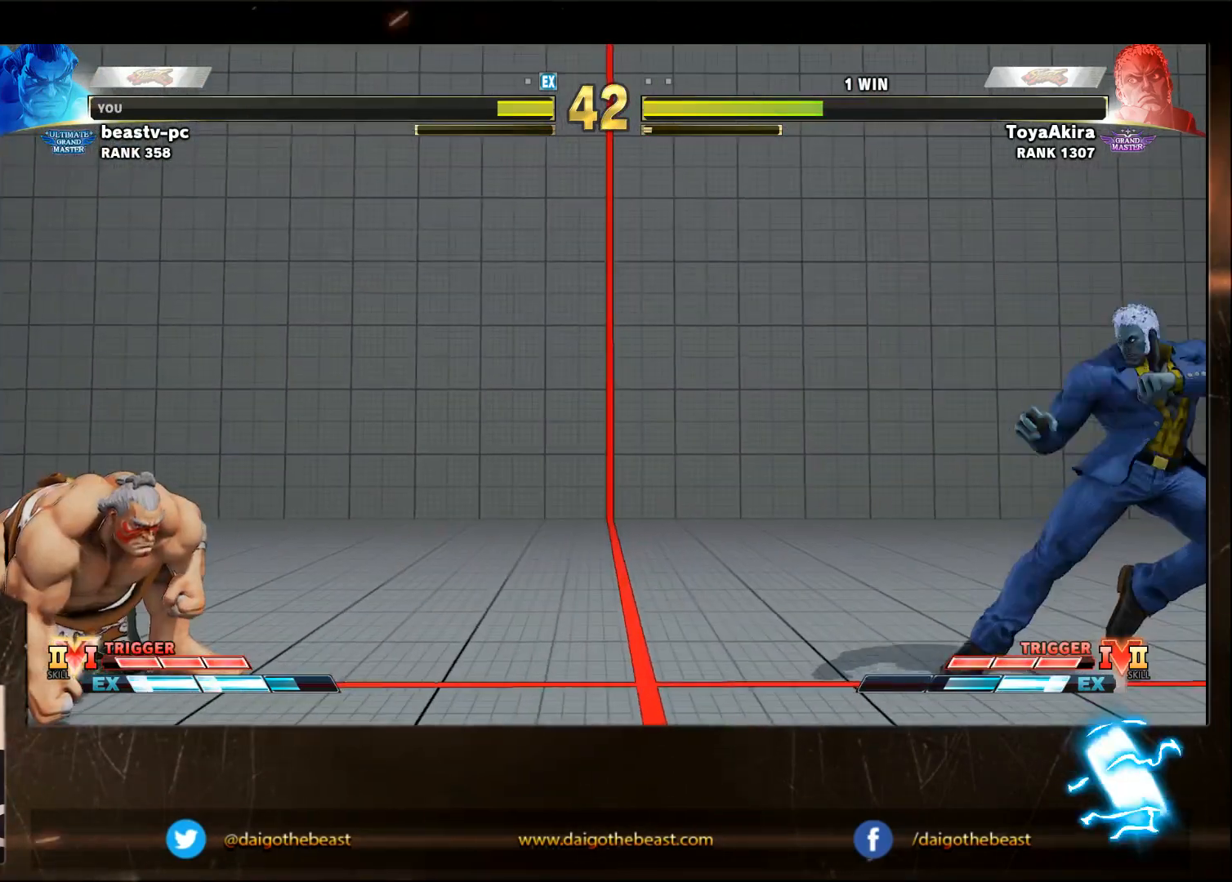
{"dt_ms": 500, "buttons": [], "left_stick": "down-left", "events": [[200, "left_stick", "right"], [300, "left_stick", "down"], [400, "left_stick", "down-left"]]}
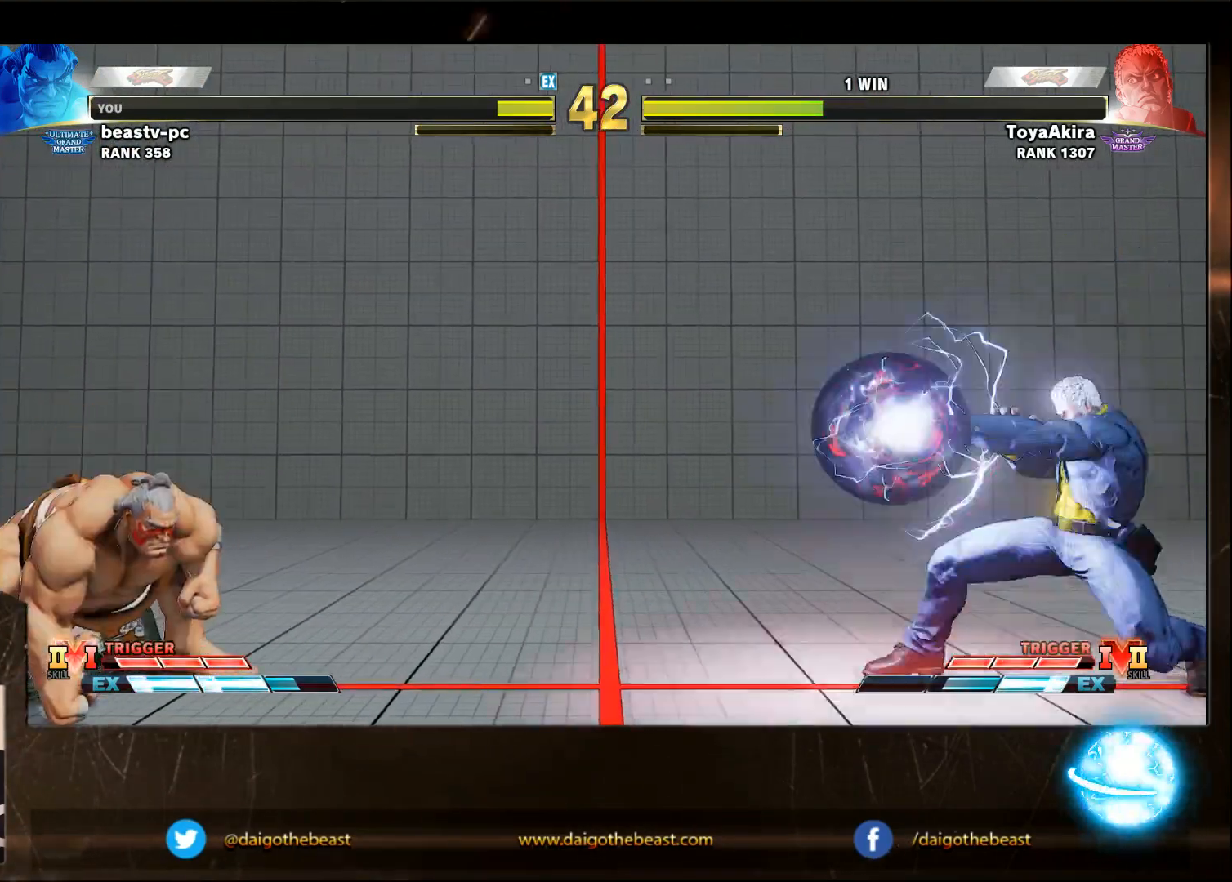
{"dt_ms": 500, "buttons": [], "left_stick": "down-left", "events": [[83, "CIRCLE", "down"], [100, "TRIANGLE", "down"], [150, "CIRCLE", "up"], [150, "TRIANGLE", "up"]]}